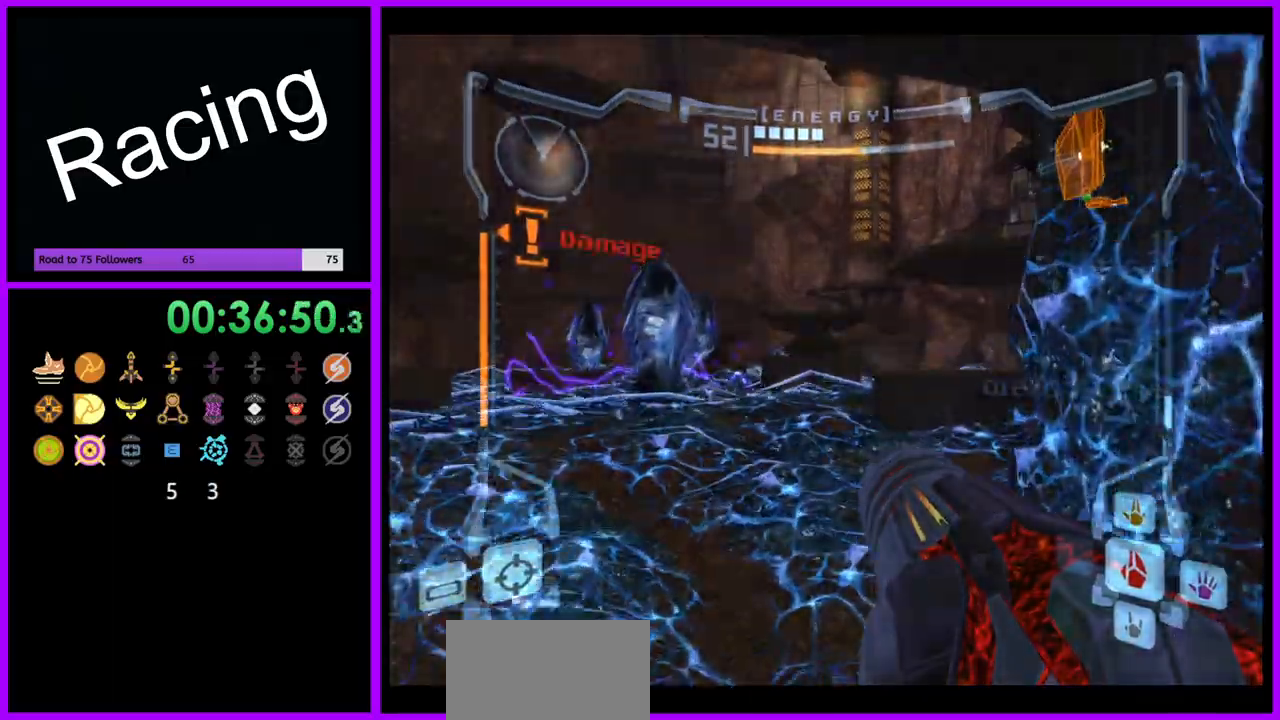
Gameplay with a controller (Nintendo layout); each line is a JSON object with the inputs held at the frame after it. "events" lists button and stick changes between this image and that frame as [ms after this image, input, new state], when the widget could be followed in between. Not read: L1 L3 R3 Y.
{"buttons": [], "left_stick": "up", "right_stick": "center", "events": [[200, "left_stick", "up-right"], [367, "left_stick", "up"]]}
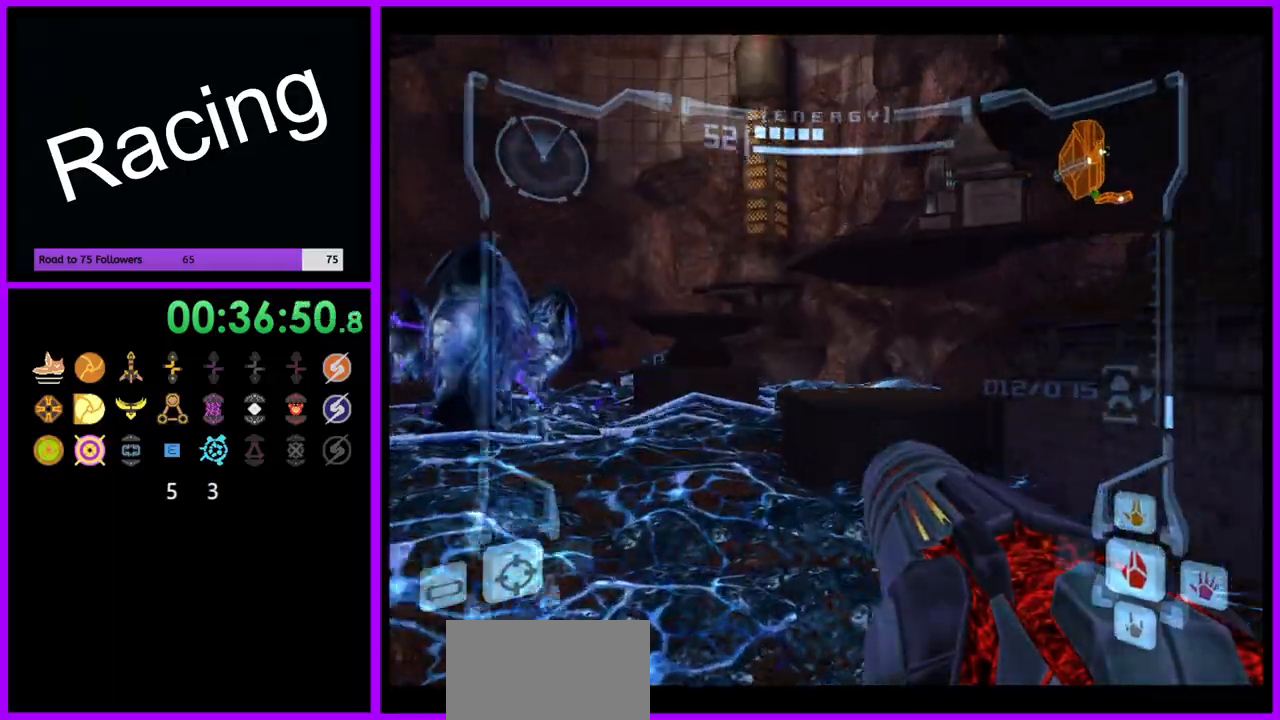
{"buttons": [], "left_stick": "up", "right_stick": "center", "events": [[333, "B", "down"], [450, "B", "up"]]}
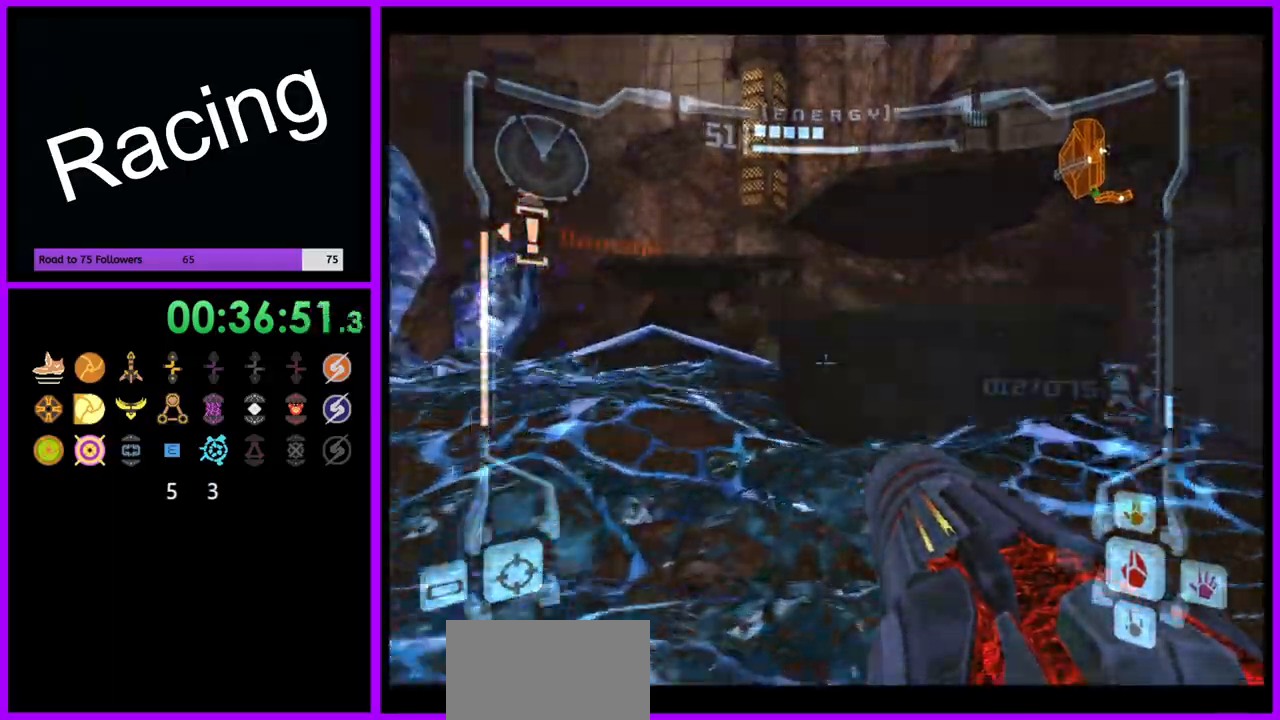
{"buttons": [], "left_stick": "up", "right_stick": "center", "events": [[200, "B", "down"], [283, "B", "up"]]}
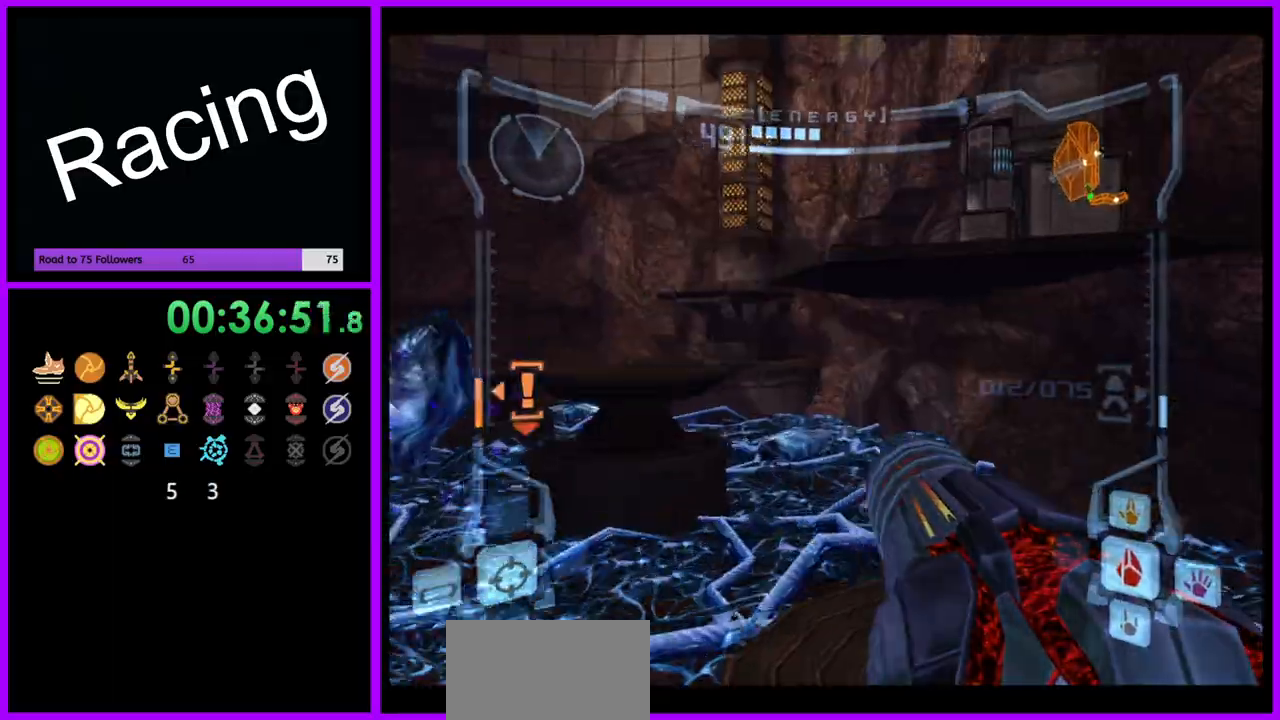
{"buttons": [], "left_stick": "up", "right_stick": "center", "events": []}
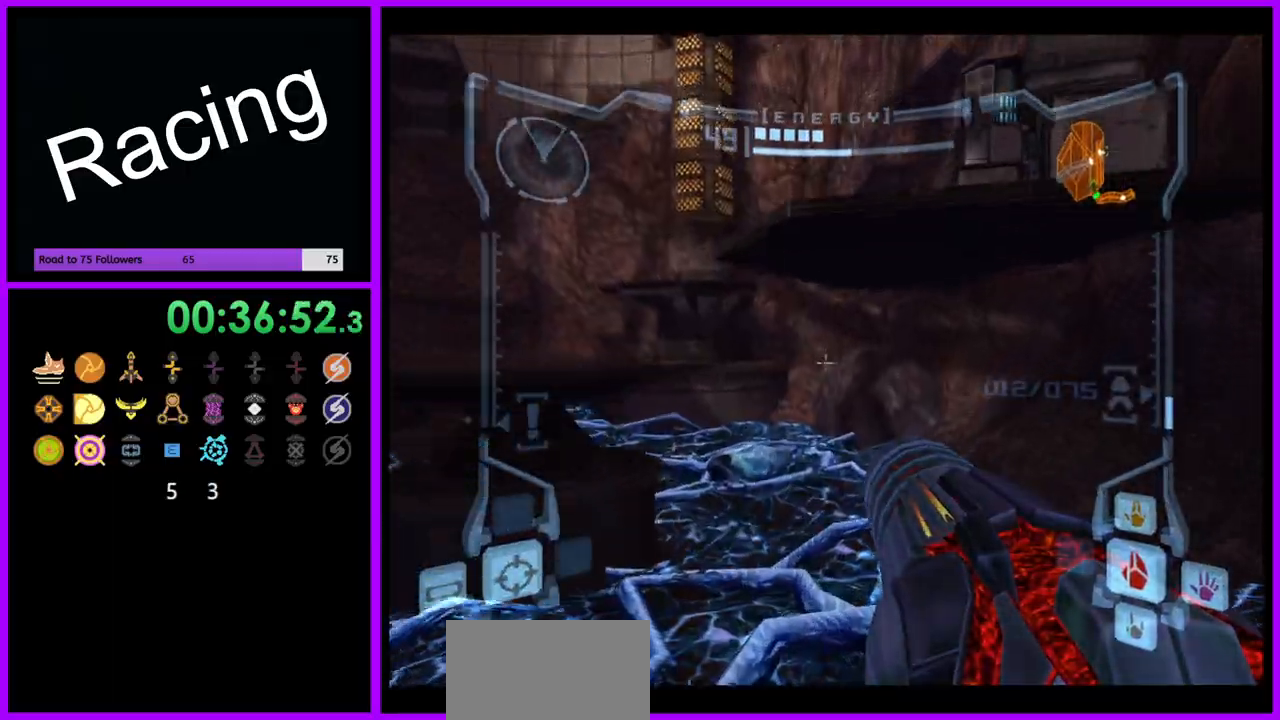
{"buttons": [], "left_stick": "up-left", "right_stick": "center", "events": [[183, "left_stick", "up-left"], [217, "B", "down"], [283, "B", "up"]]}
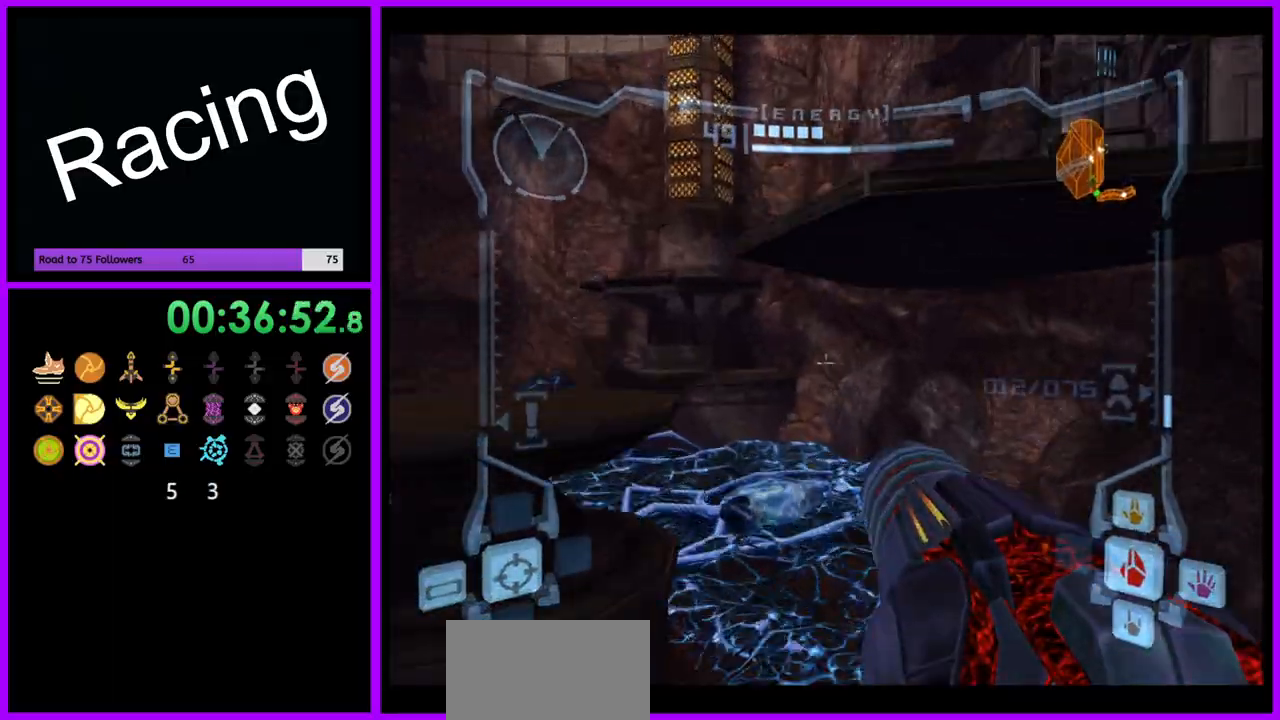
{"buttons": [], "left_stick": "right", "right_stick": "center", "events": [[117, "B", "down"], [217, "B", "up"], [433, "left_stick", "up-right"], [500, "left_stick", "right"]]}
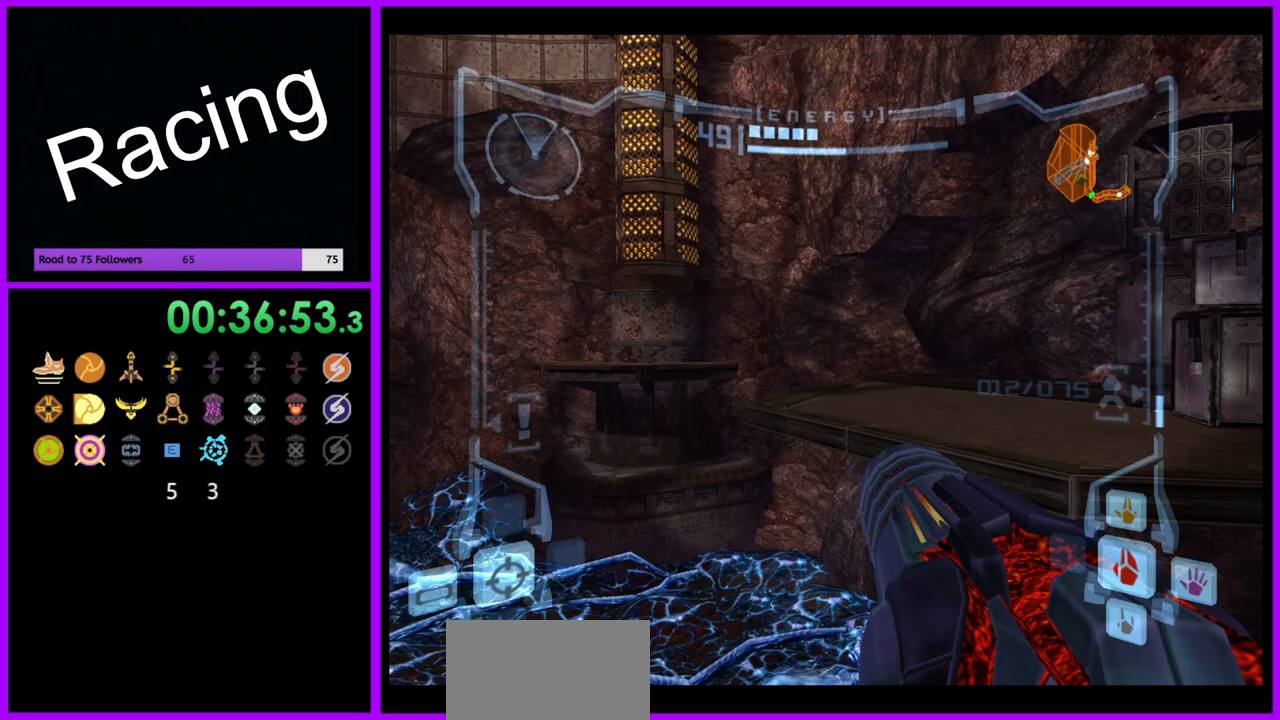
{"buttons": [], "left_stick": "right", "right_stick": "center", "events": []}
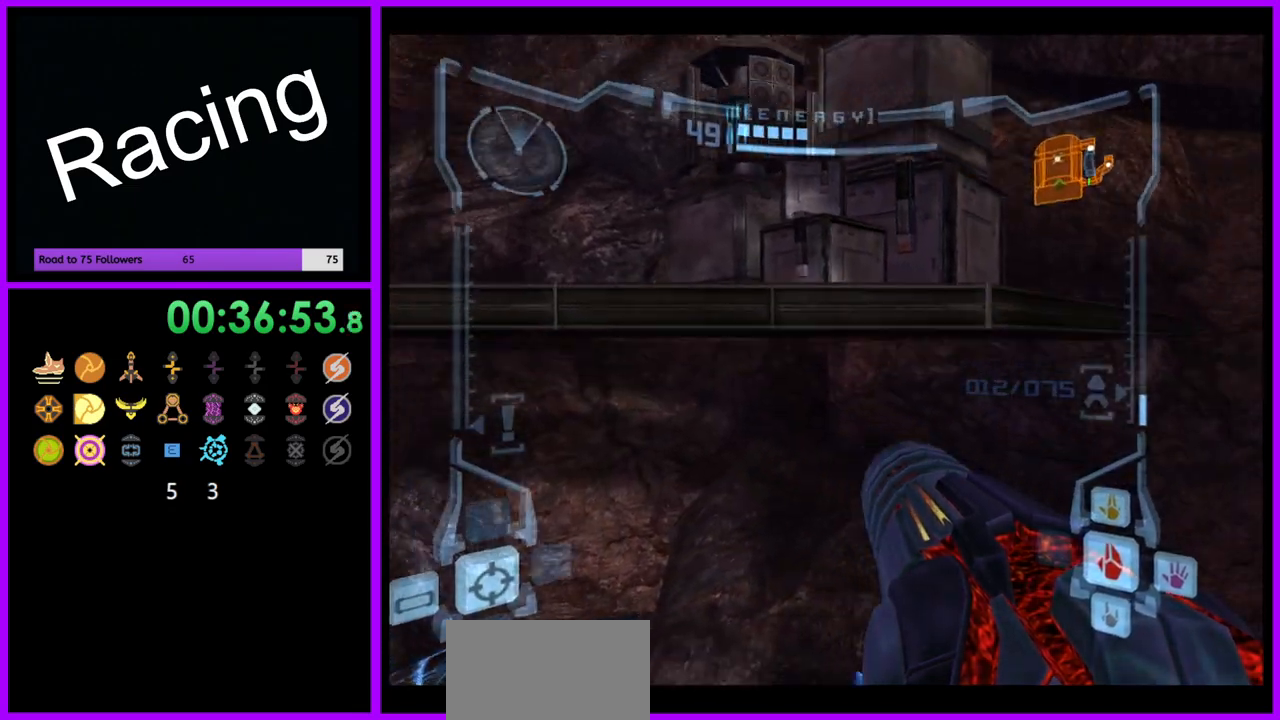
{"buttons": ["B"], "left_stick": "up-left", "right_stick": "center", "events": [[83, "left_stick", "up"], [133, "B", "down"], [167, "left_stick", "up-left"], [217, "B", "up"], [433, "B", "down"]]}
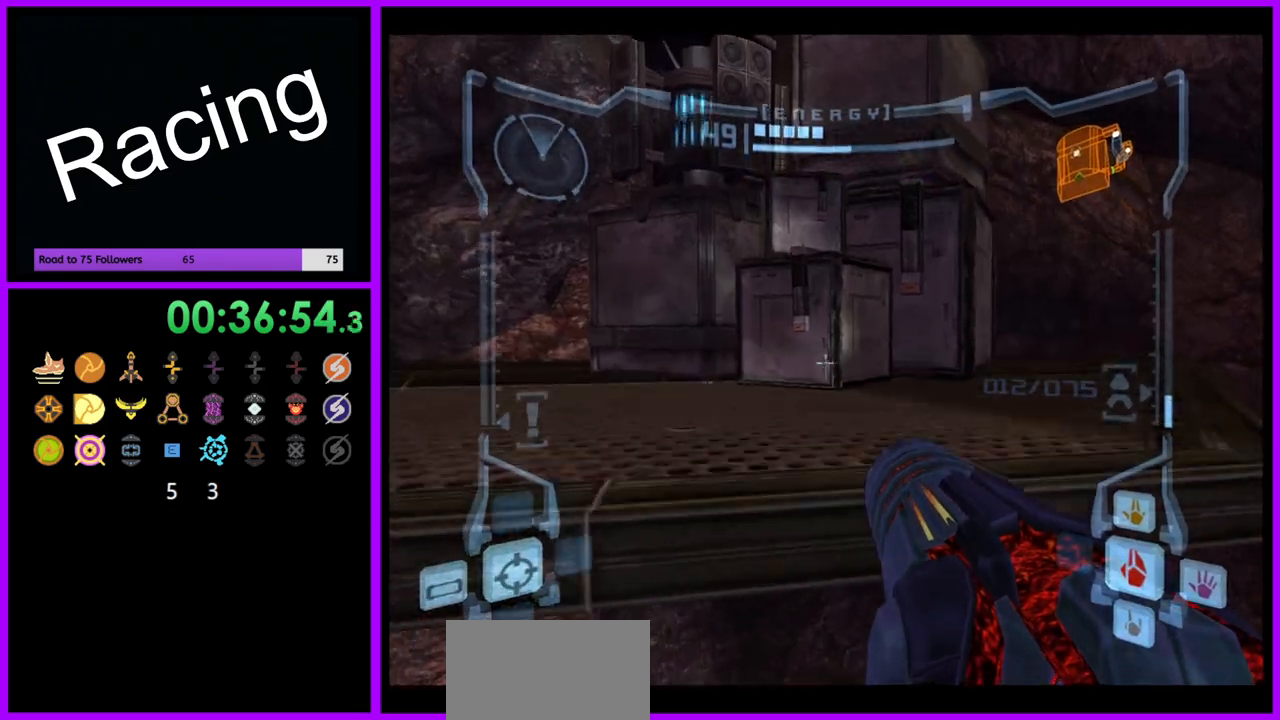
{"buttons": [], "left_stick": "up-right", "right_stick": "center", "events": [[50, "B", "up"], [233, "left_stick", "up"], [417, "left_stick", "up-right"]]}
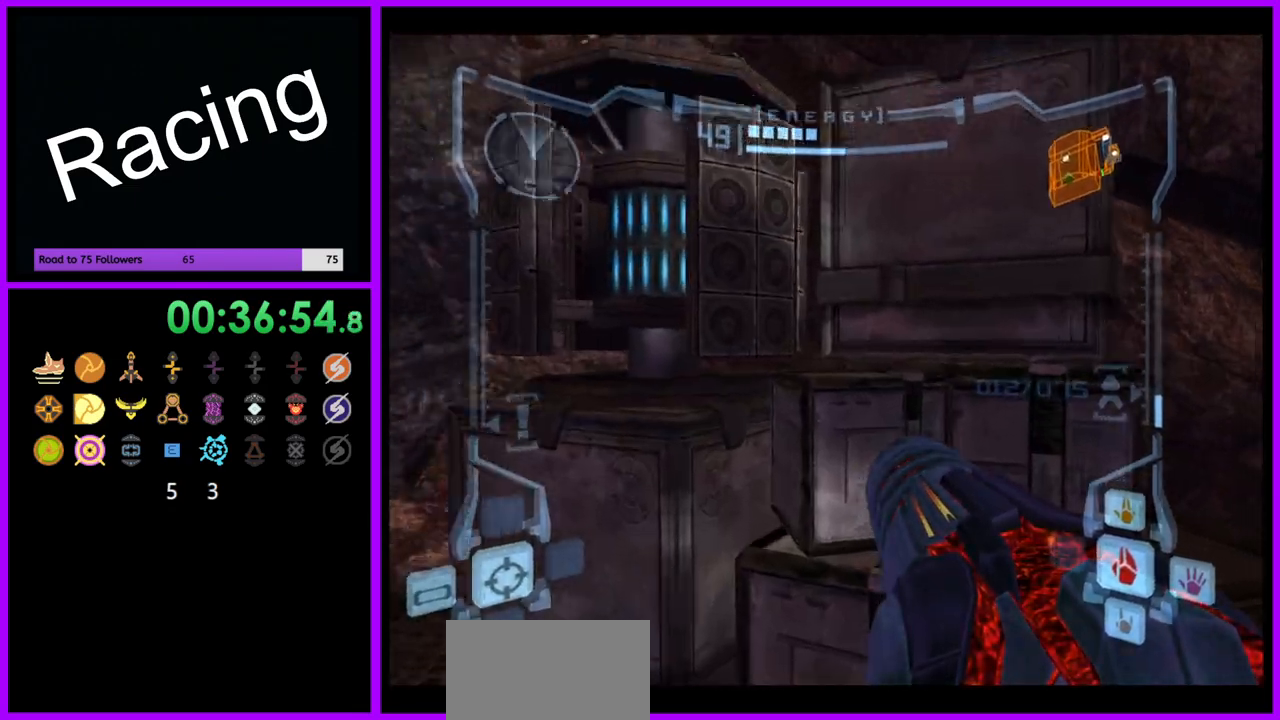
{"buttons": [], "left_stick": "right", "right_stick": "center", "events": [[17, "left_stick", "right"], [300, "B", "down"], [433, "B", "up"]]}
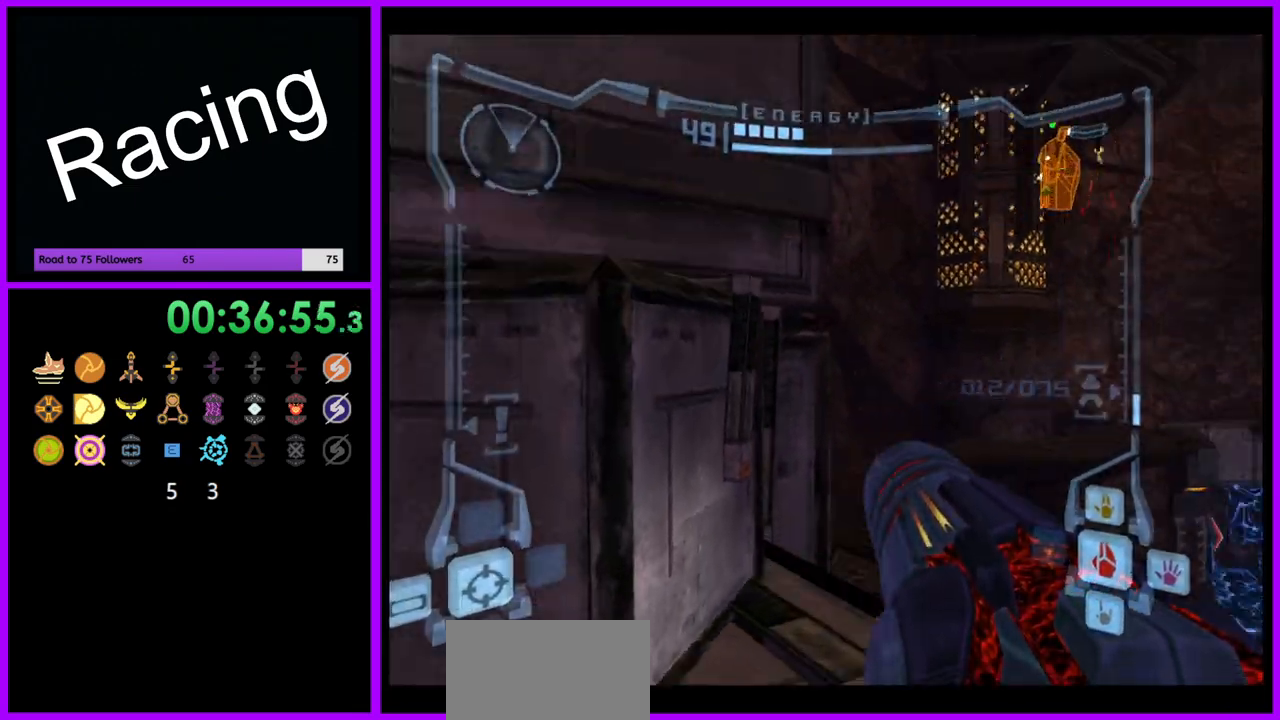
{"buttons": [], "left_stick": "left", "right_stick": "center", "events": [[83, "left_stick", "up"], [183, "B", "down"], [283, "B", "up"], [383, "left_stick", "left"]]}
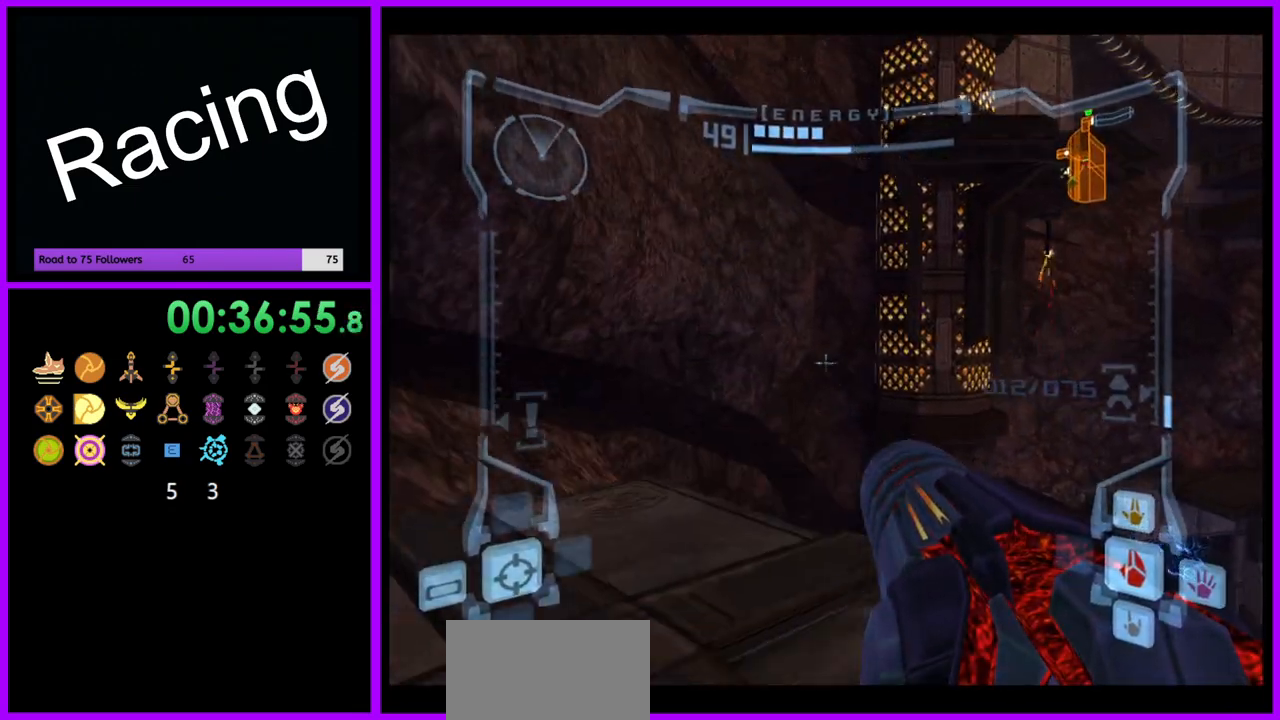
{"buttons": [], "left_stick": "center", "right_stick": "center", "events": [[83, "left_stick", "center"]]}
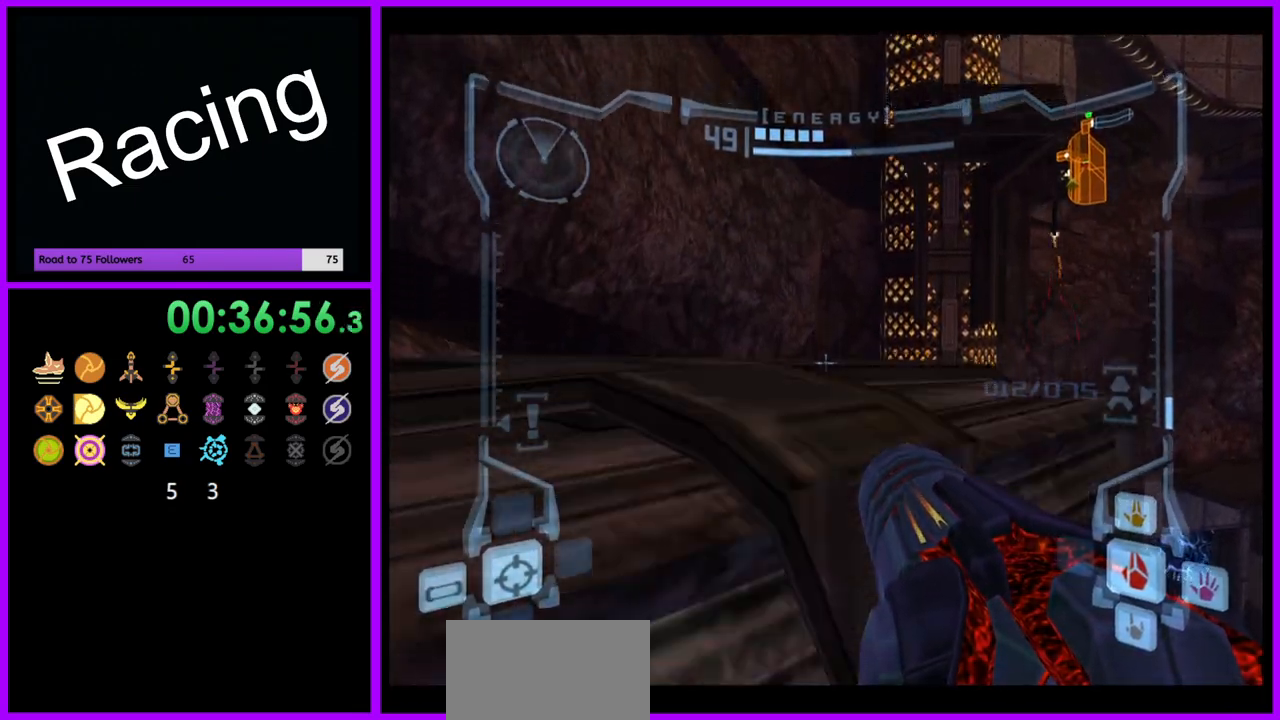
{"buttons": ["B"], "left_stick": "center", "right_stick": "center", "events": [[167, "B", "down"], [283, "B", "up"], [467, "B", "down"]]}
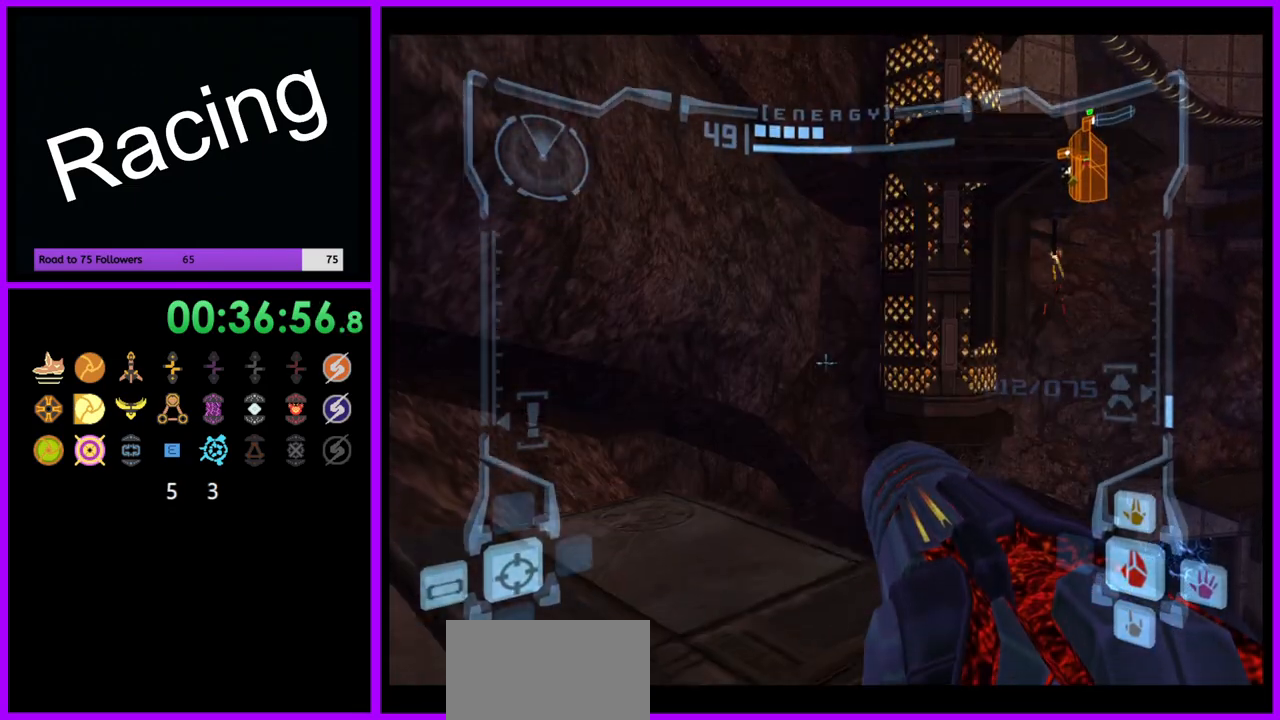
{"buttons": [], "left_stick": "center", "right_stick": "center", "events": [[33, "B", "up"], [117, "left_stick", "up"], [300, "left_stick", "center"]]}
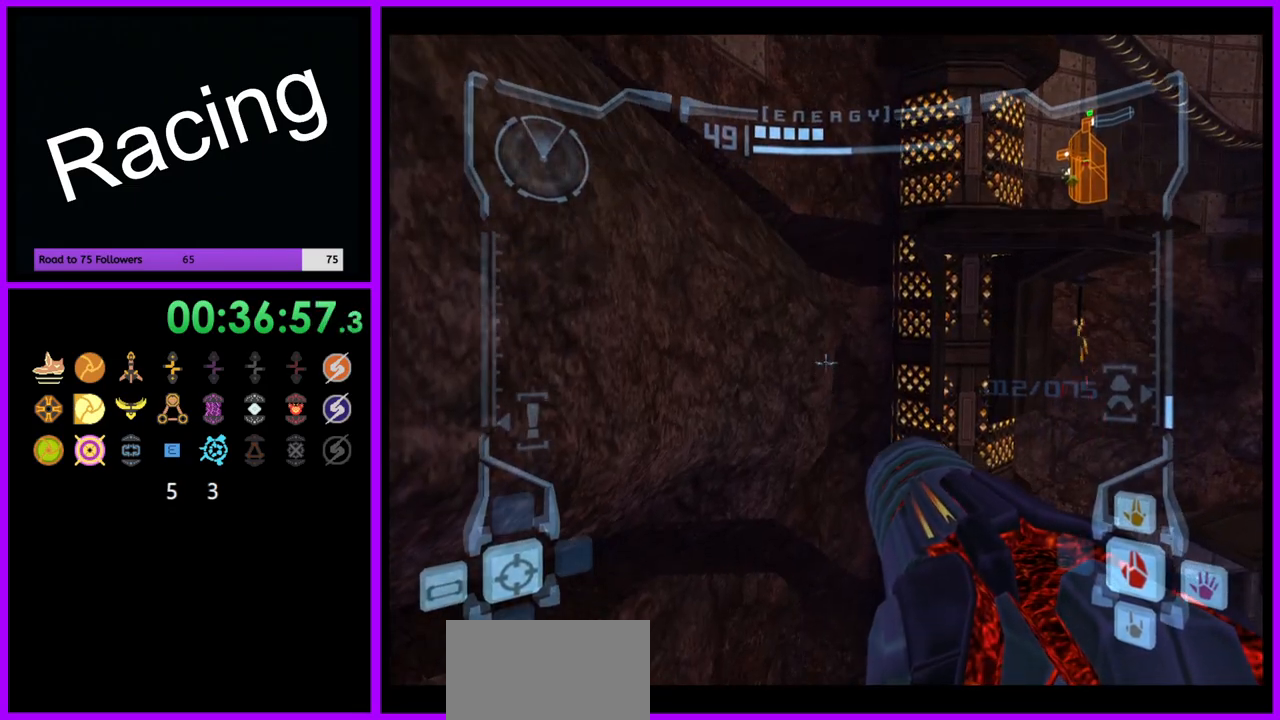
{"buttons": ["B"], "left_stick": "up-right", "right_stick": "center", "events": [[383, "left_stick", "up"], [433, "left_stick", "up-right"], [467, "B", "down"]]}
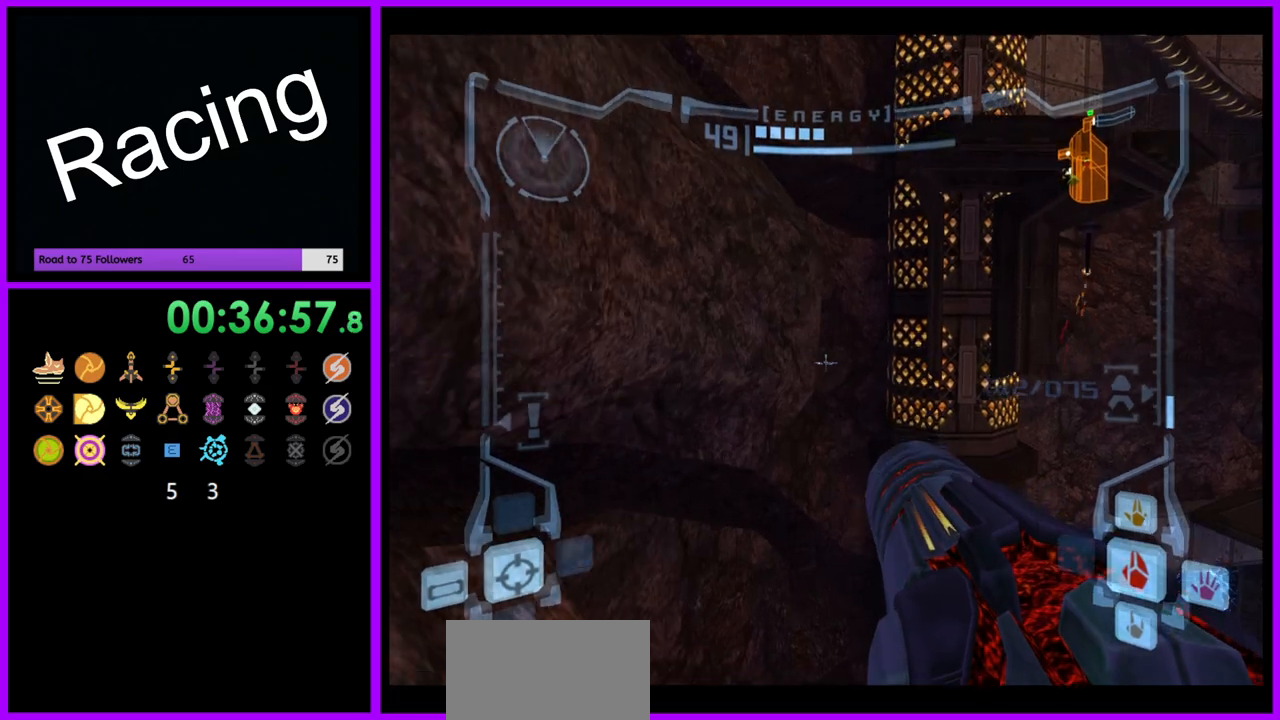
{"buttons": [], "left_stick": "up", "right_stick": "center", "events": [[67, "B", "up"], [367, "left_stick", "up"]]}
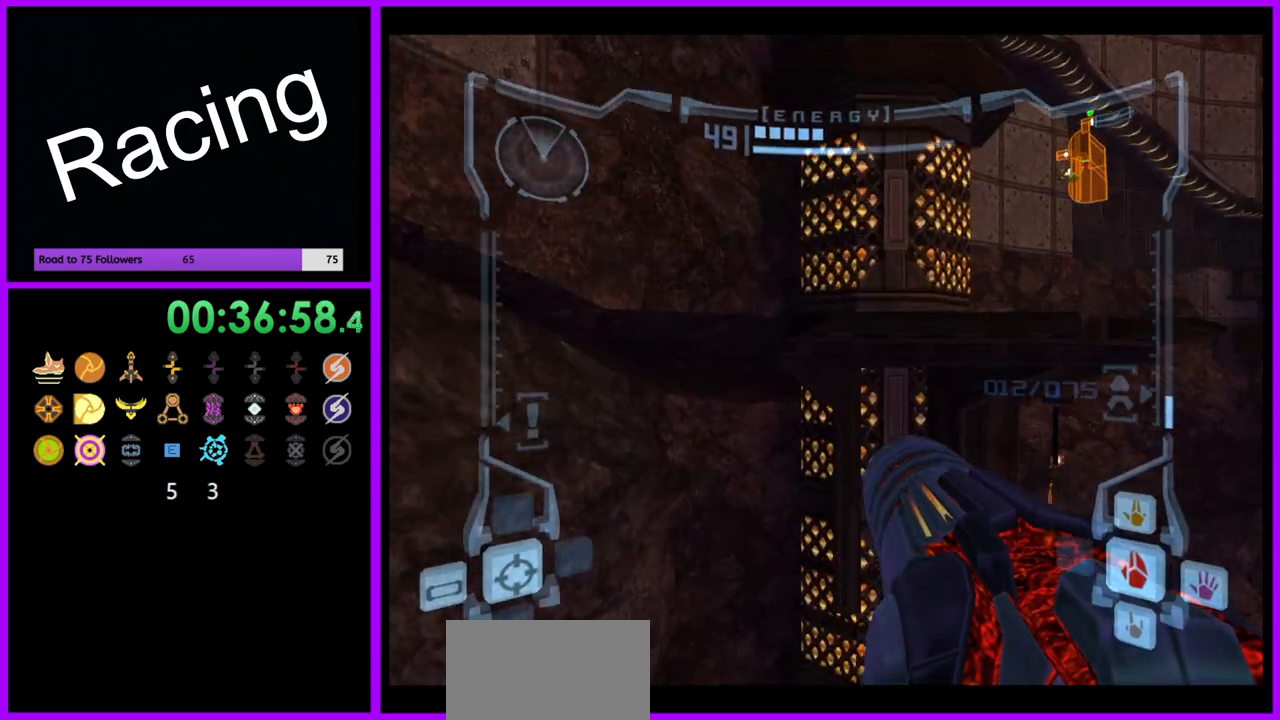
{"buttons": [], "left_stick": "left", "right_stick": "center", "events": [[150, "B", "down"], [283, "B", "up"], [483, "left_stick", "left"]]}
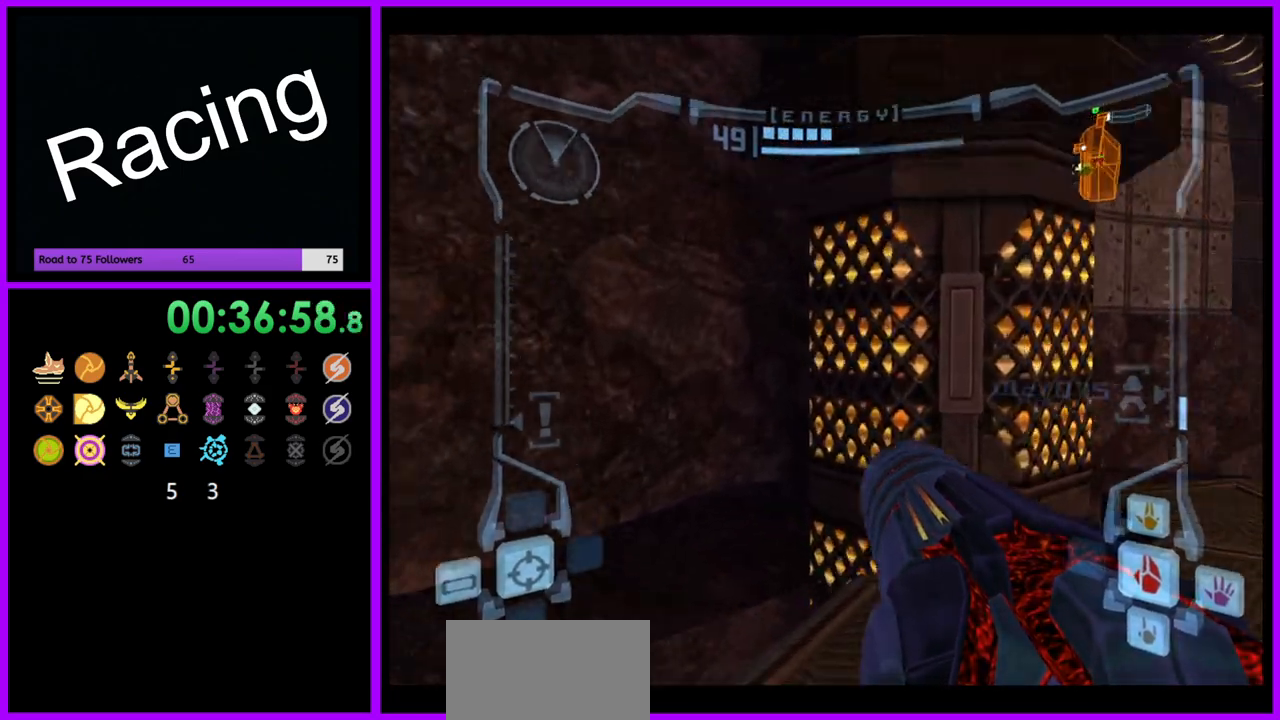
{"buttons": [], "left_stick": "left", "right_stick": "center", "events": []}
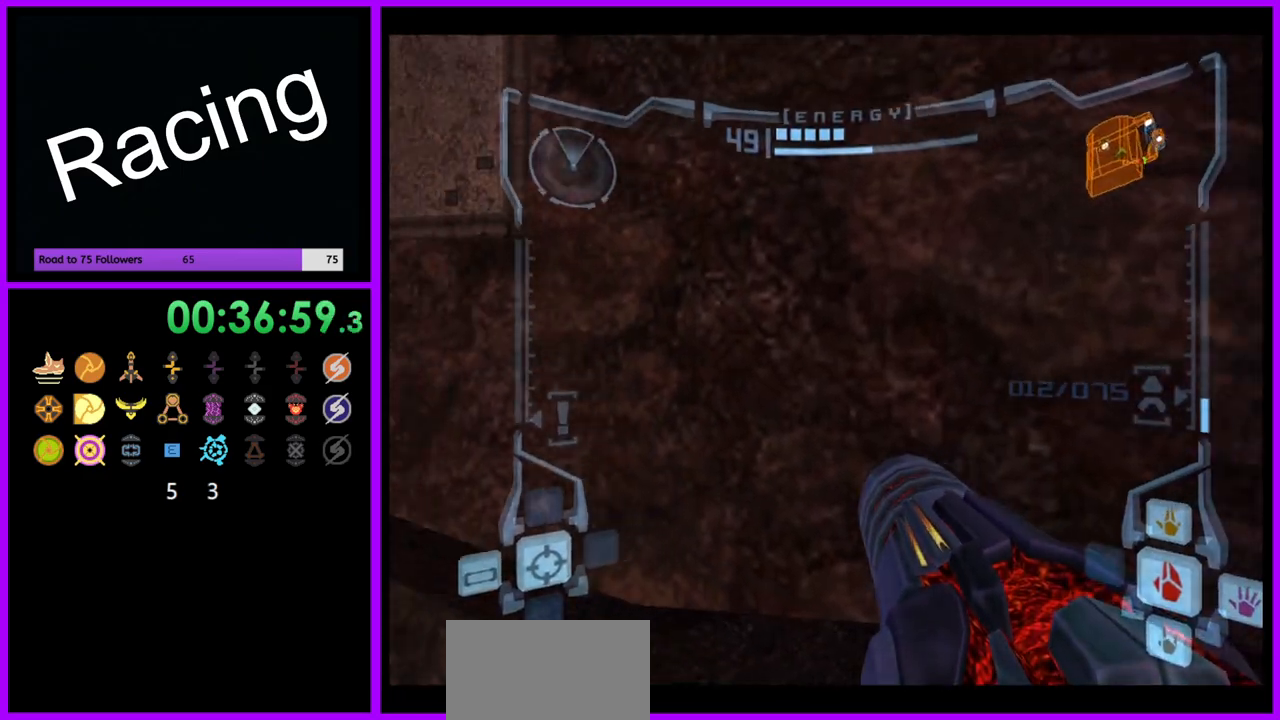
{"buttons": [], "left_stick": "up", "right_stick": "center", "events": [[83, "B", "down"], [200, "B", "up"], [317, "left_stick", "up"]]}
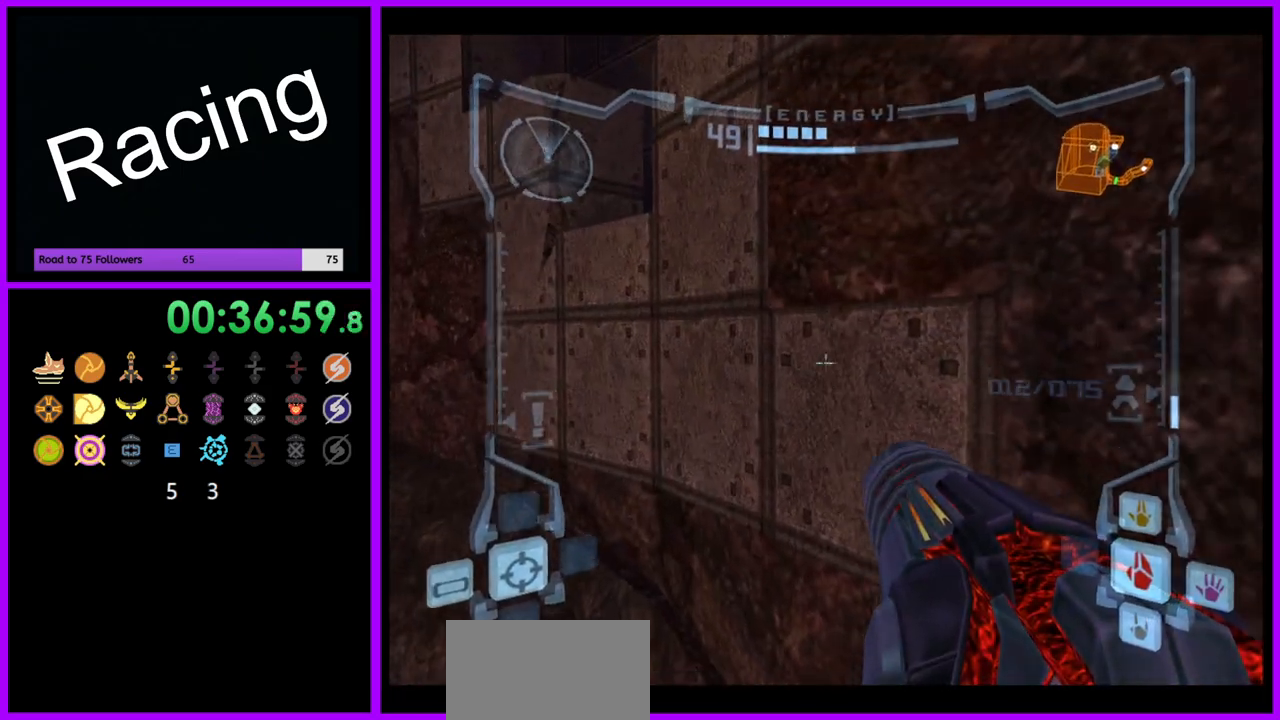
{"buttons": [], "left_stick": "up-left", "right_stick": "center", "events": [[100, "left_stick", "up-left"], [300, "B", "down"], [433, "B", "up"]]}
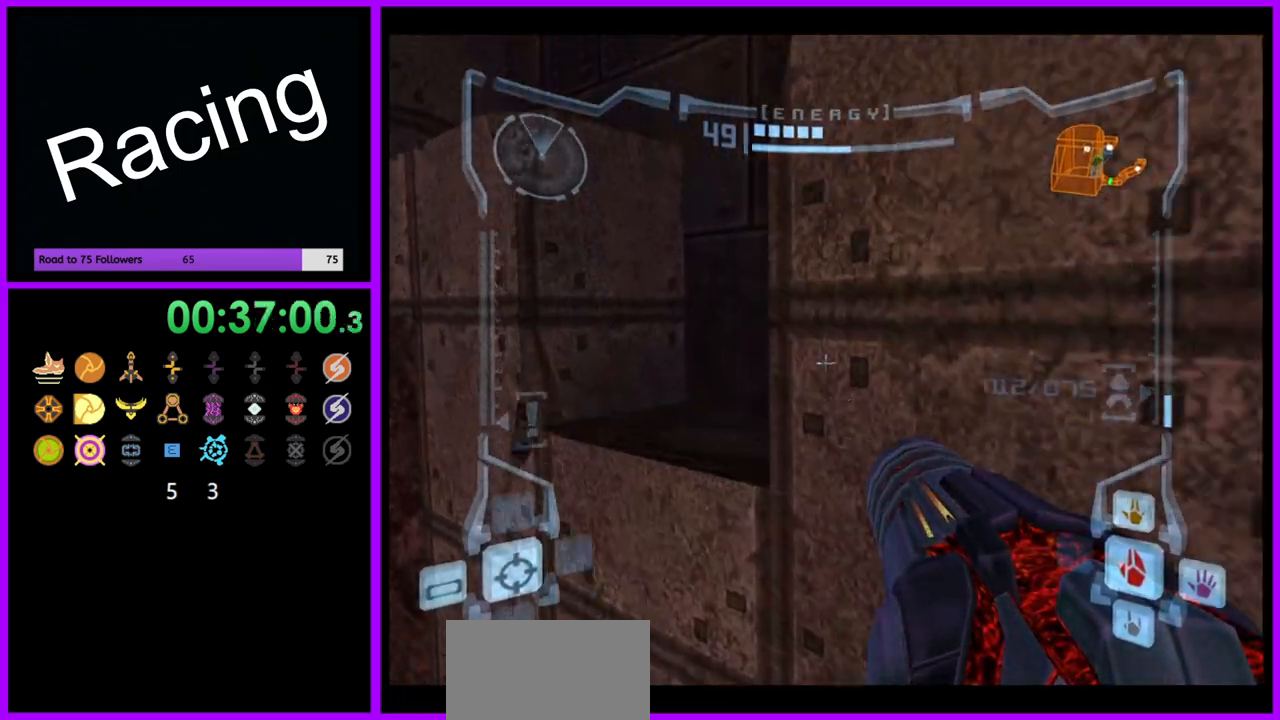
{"buttons": [], "left_stick": "up", "right_stick": "center", "events": [[283, "left_stick", "up"]]}
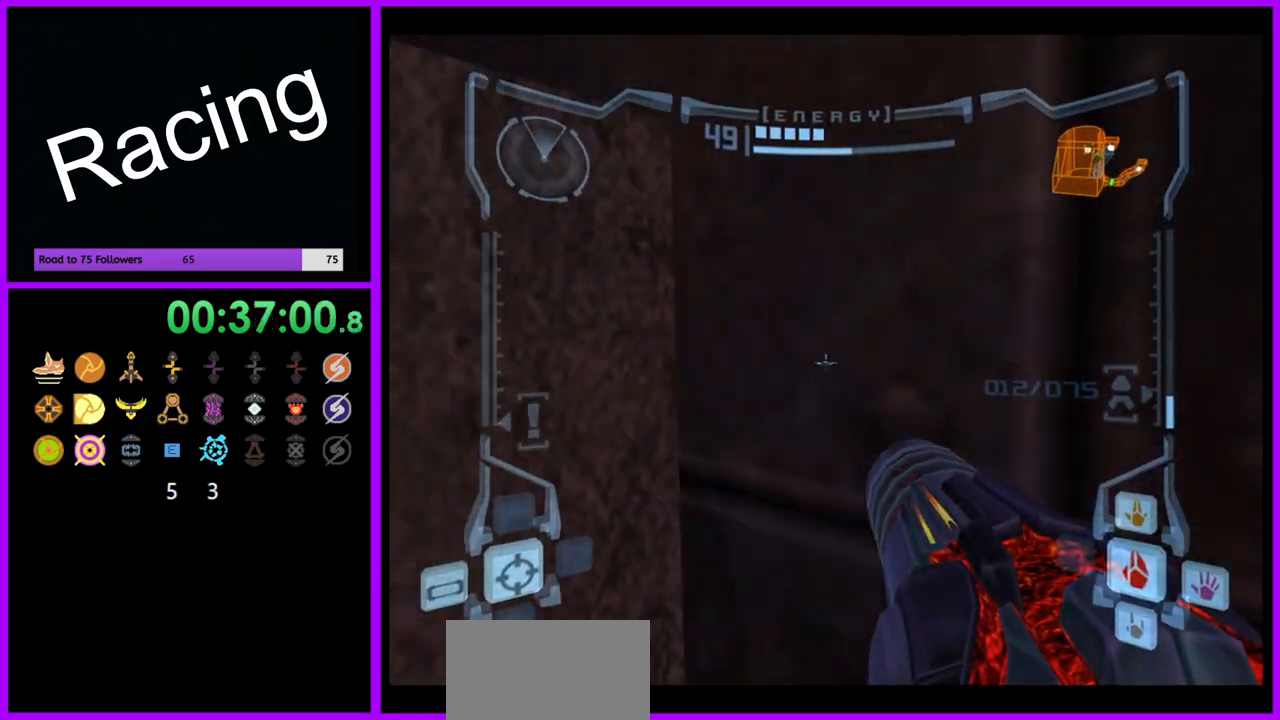
{"buttons": [], "left_stick": "left", "right_stick": "center", "events": [[100, "left_stick", "center"], [167, "left_stick", "down"], [200, "B", "down"], [217, "left_stick", "down-left"], [283, "B", "up"], [450, "left_stick", "left"]]}
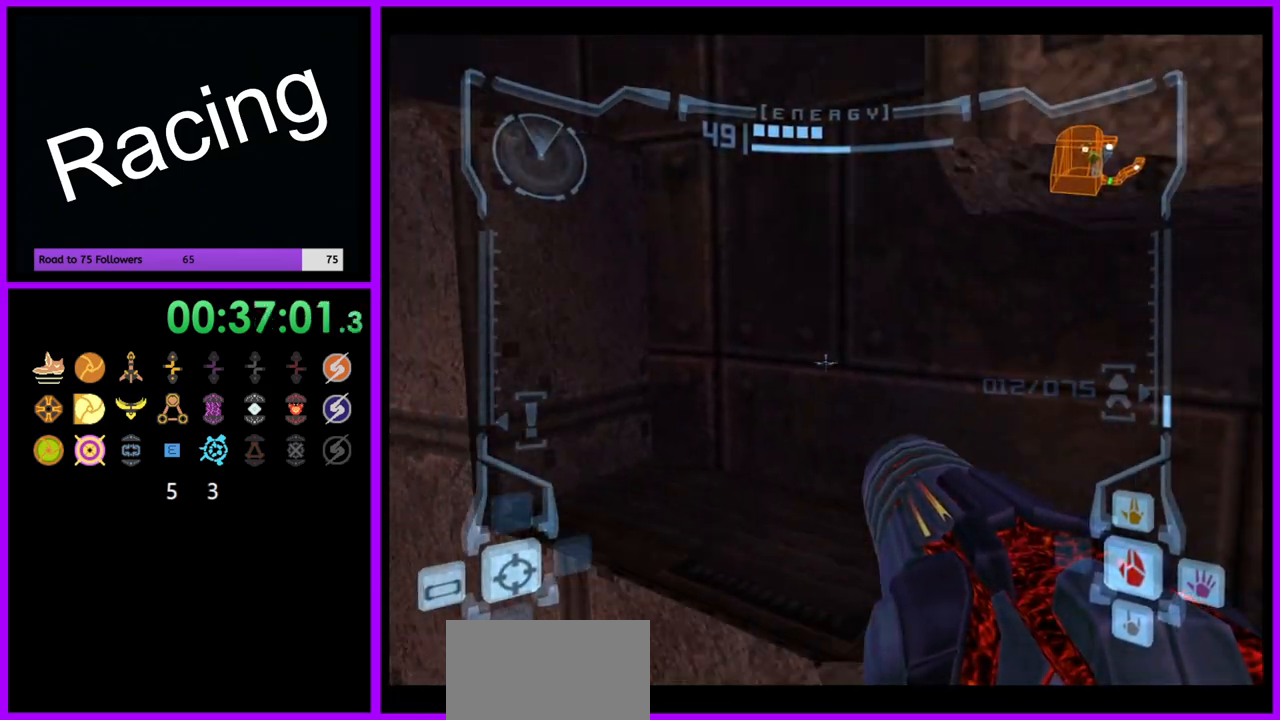
{"buttons": [], "left_stick": "up-left", "right_stick": "center", "events": [[167, "B", "down"], [283, "B", "up"], [383, "left_stick", "up-left"]]}
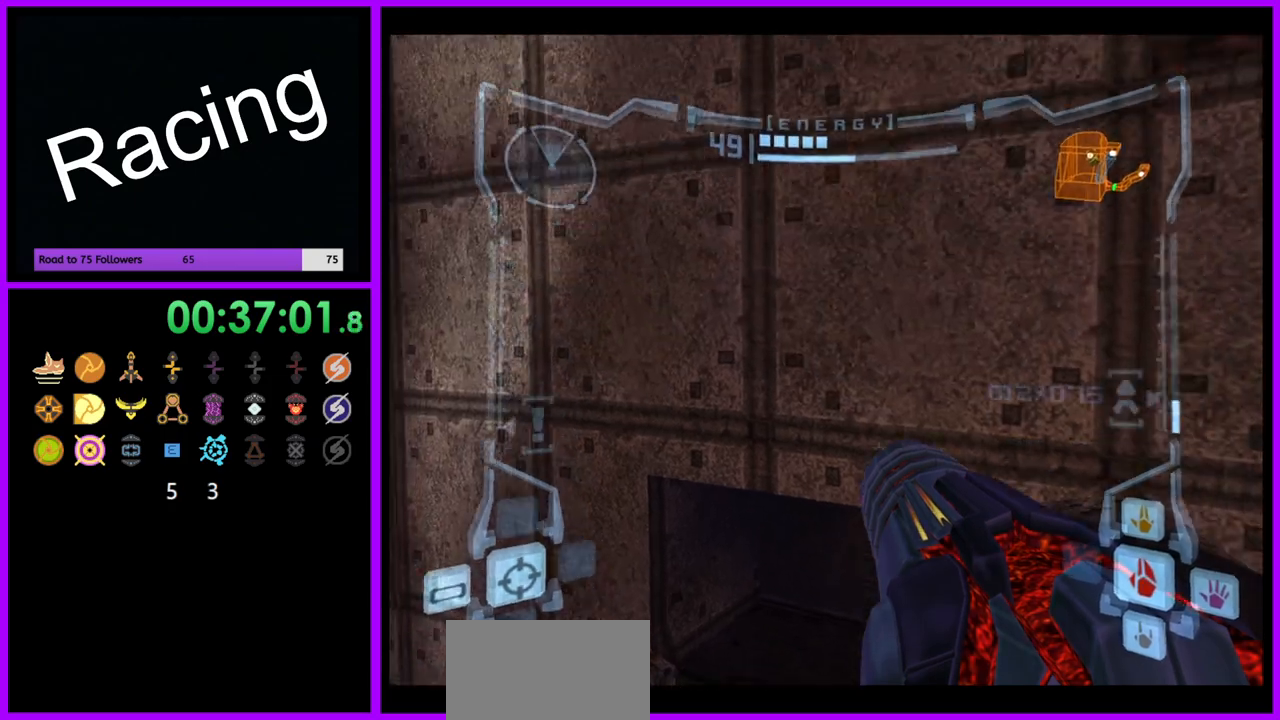
{"buttons": [], "left_stick": "down-right", "right_stick": "center", "events": [[33, "left_stick", "up-right"], [167, "left_stick", "down-right"]]}
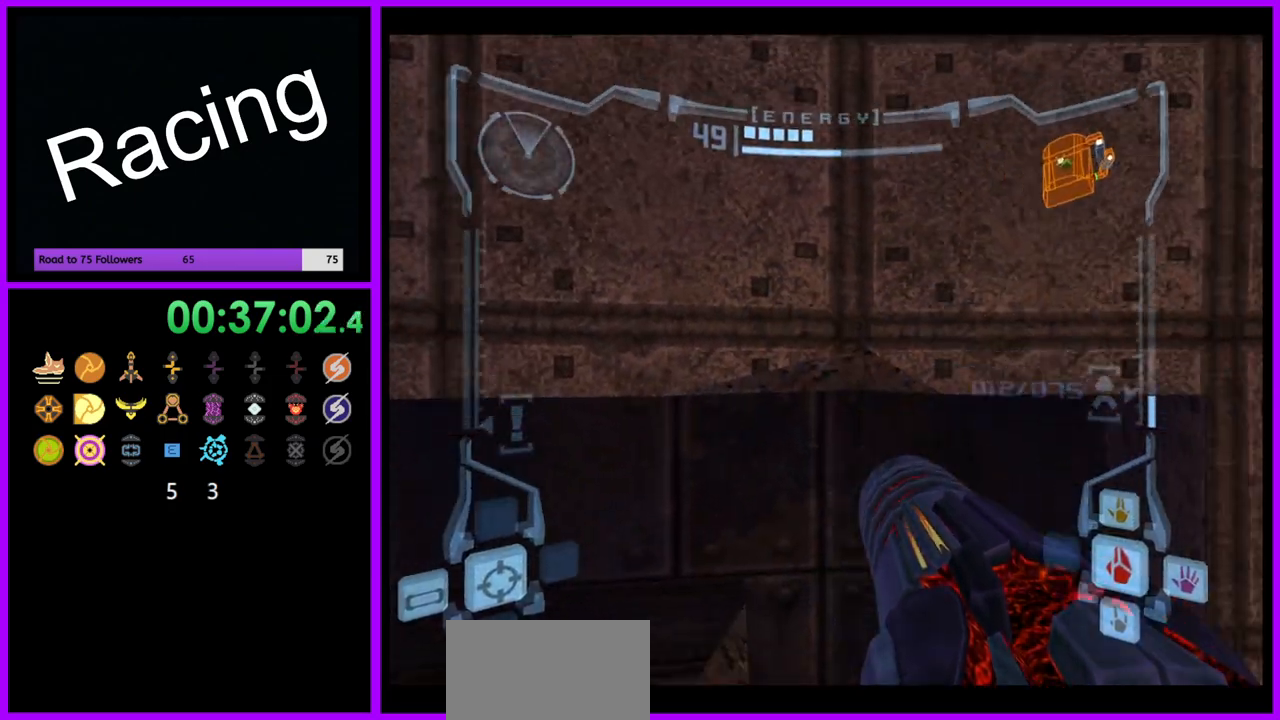
{"buttons": [], "left_stick": "right", "right_stick": "center", "events": [[167, "B", "down"], [233, "left_stick", "down-left"], [250, "B", "up"], [367, "left_stick", "down"], [500, "left_stick", "right"]]}
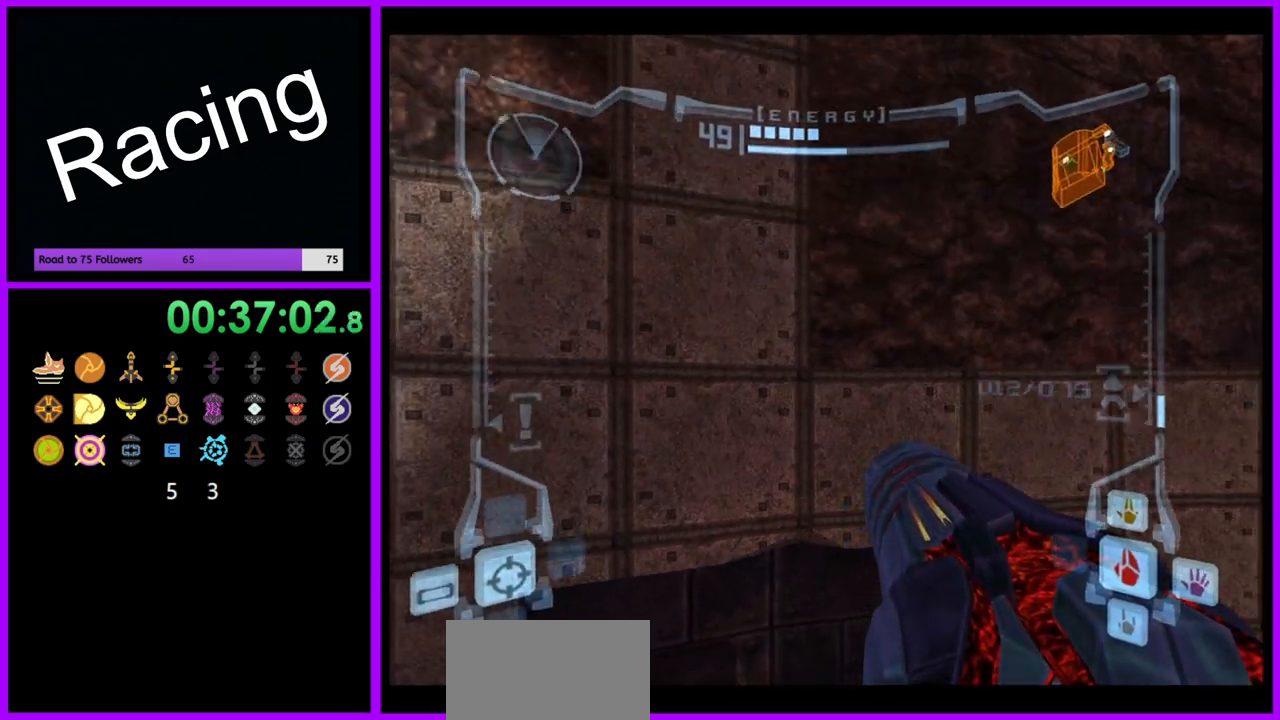
{"buttons": [], "left_stick": "right", "right_stick": "center", "events": []}
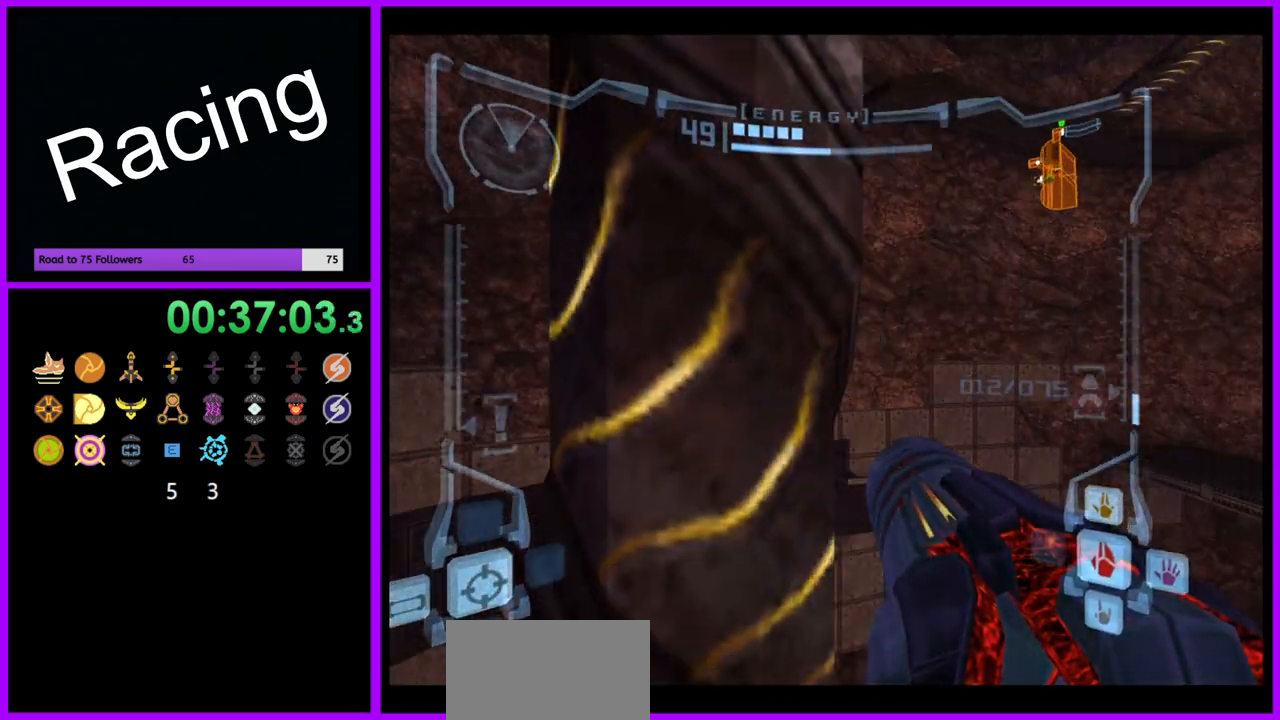
{"buttons": [], "left_stick": "up-right", "right_stick": "center", "events": [[233, "left_stick", "up-right"], [350, "left_stick", "up"], [450, "left_stick", "up-right"]]}
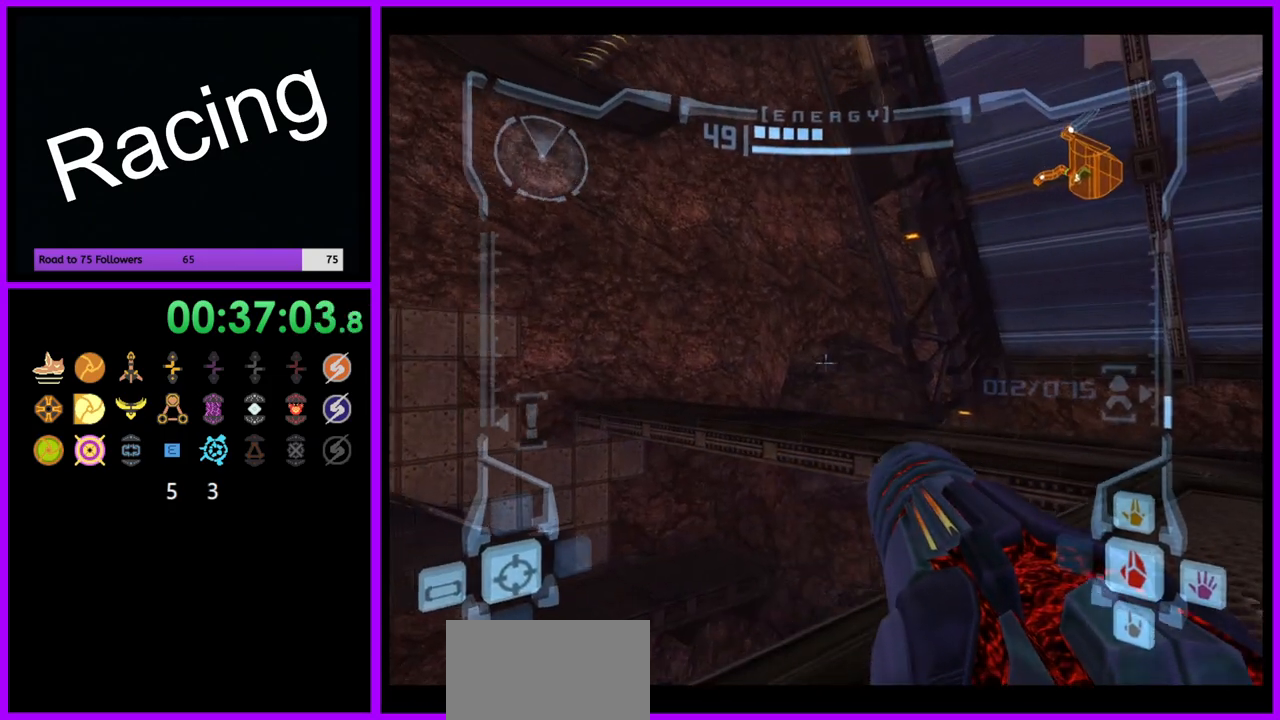
{"buttons": [], "left_stick": "up-right", "right_stick": "center", "events": [[33, "B", "down"], [133, "B", "up"]]}